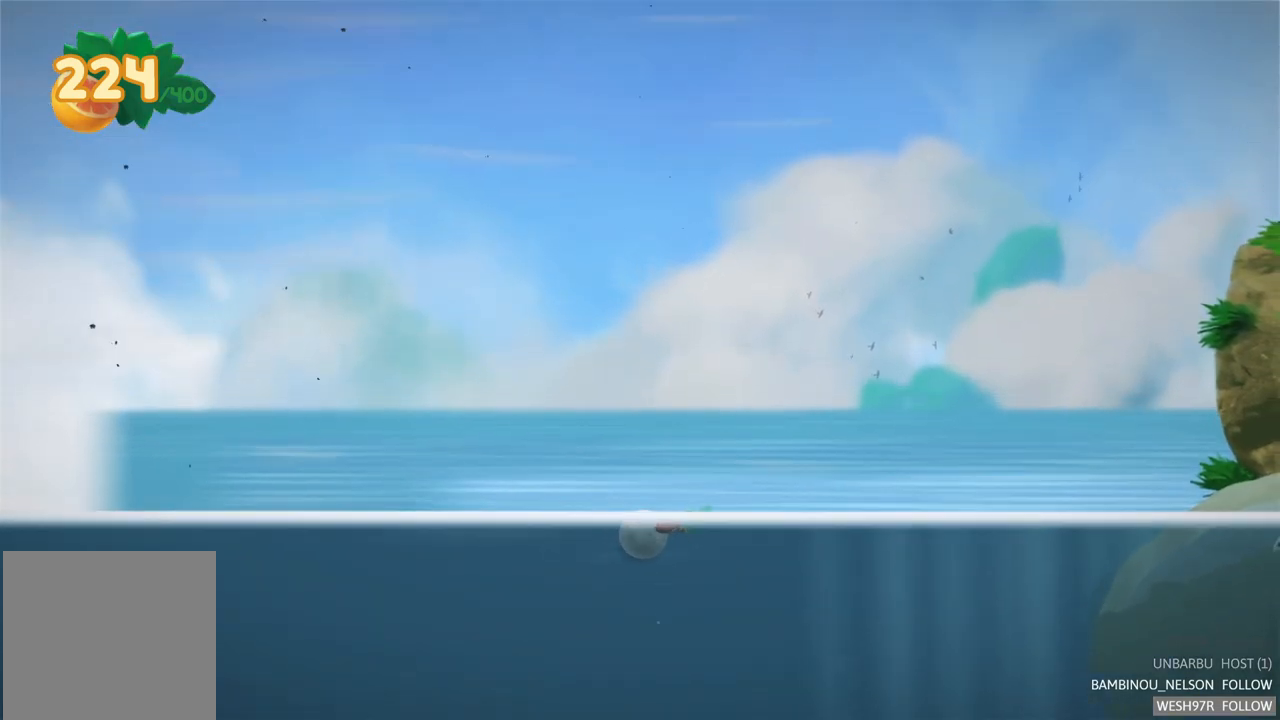
Gameplay with a controller (Xbox layout); each line is a JSON object with the inputs held at the frame after it. "events" lists button and stick changes between this image and that frame as [ms after this image, input, new state], when the widget could be followed in between. Not read: L3 R3.
{"buttons": [], "left_stick": "right", "right_stick": "center", "events": [[133, "left_stick", "center"], [183, "left_stick", "right"]]}
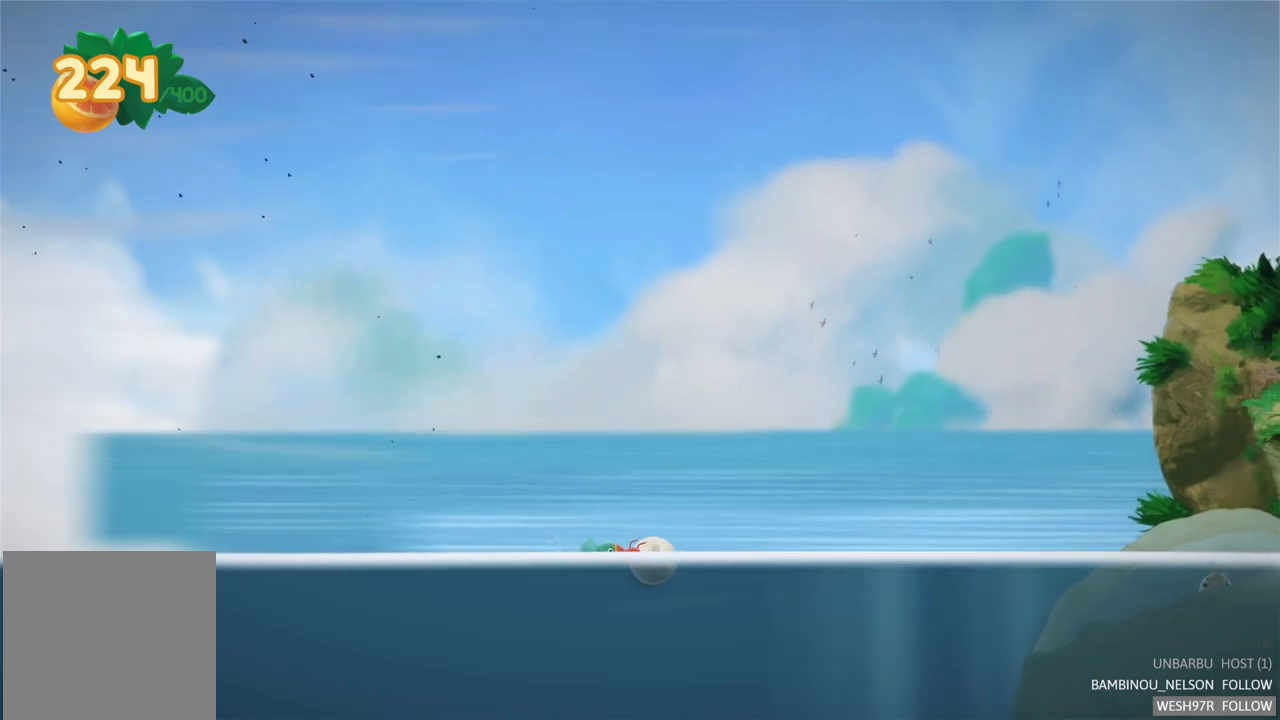
{"buttons": [], "left_stick": "right", "right_stick": "center", "events": []}
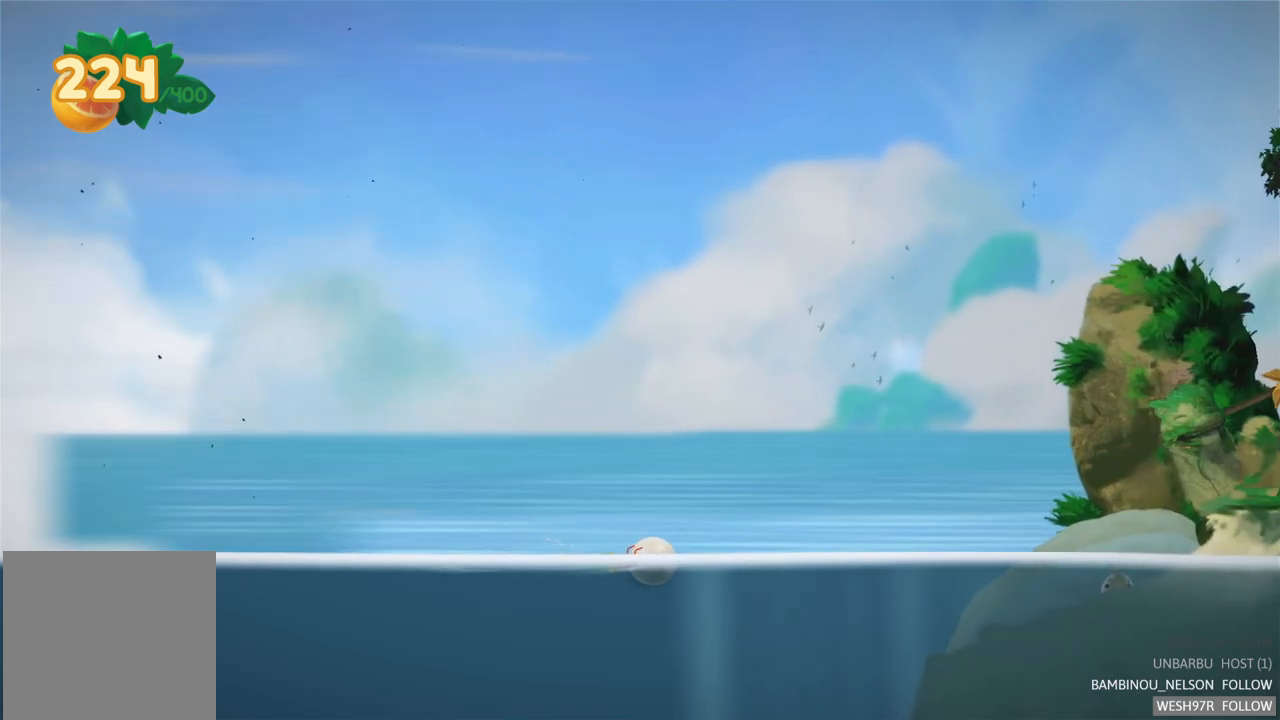
{"buttons": [], "left_stick": "right", "right_stick": "center", "events": []}
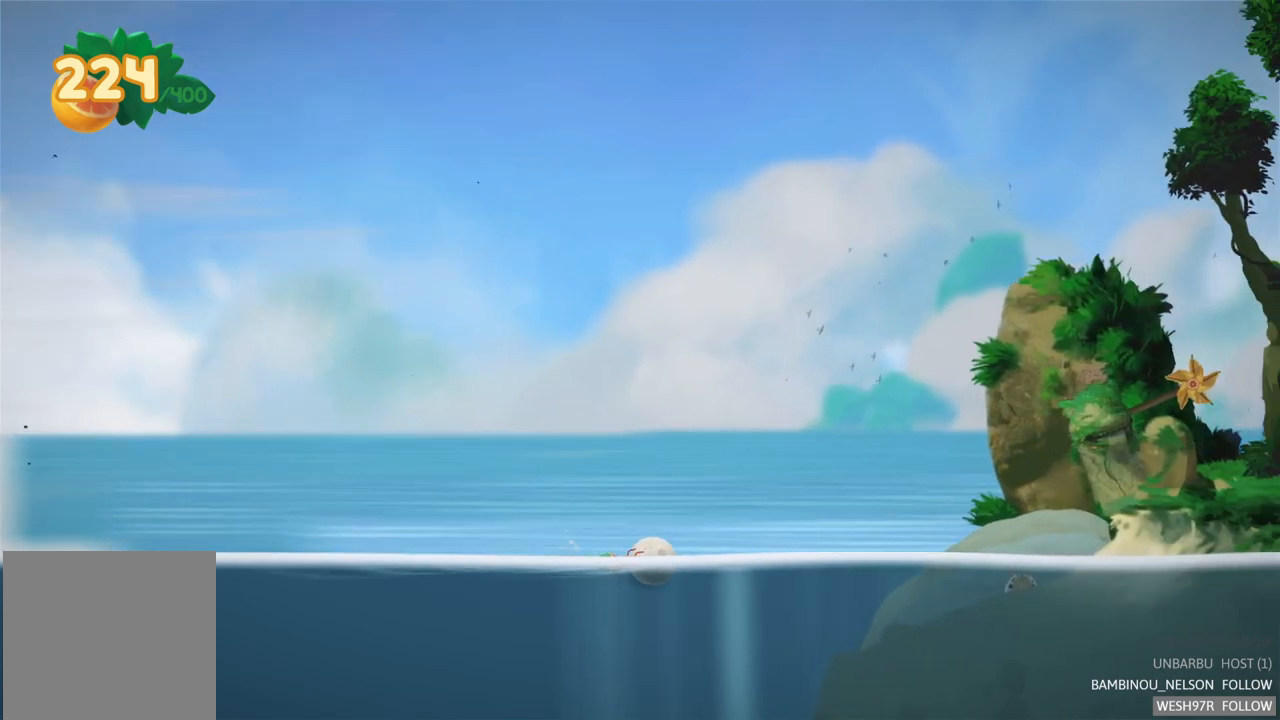
{"buttons": [], "left_stick": "right", "right_stick": "center", "events": []}
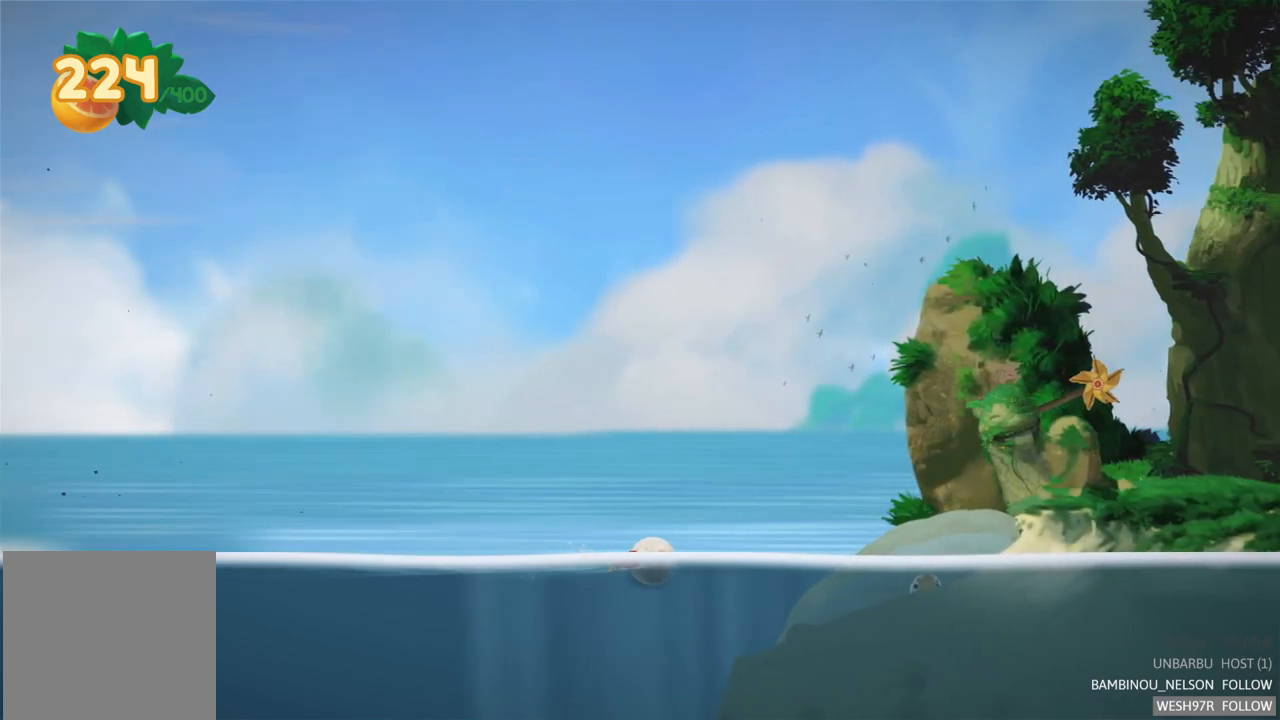
{"buttons": [], "left_stick": "right", "right_stick": "center", "events": []}
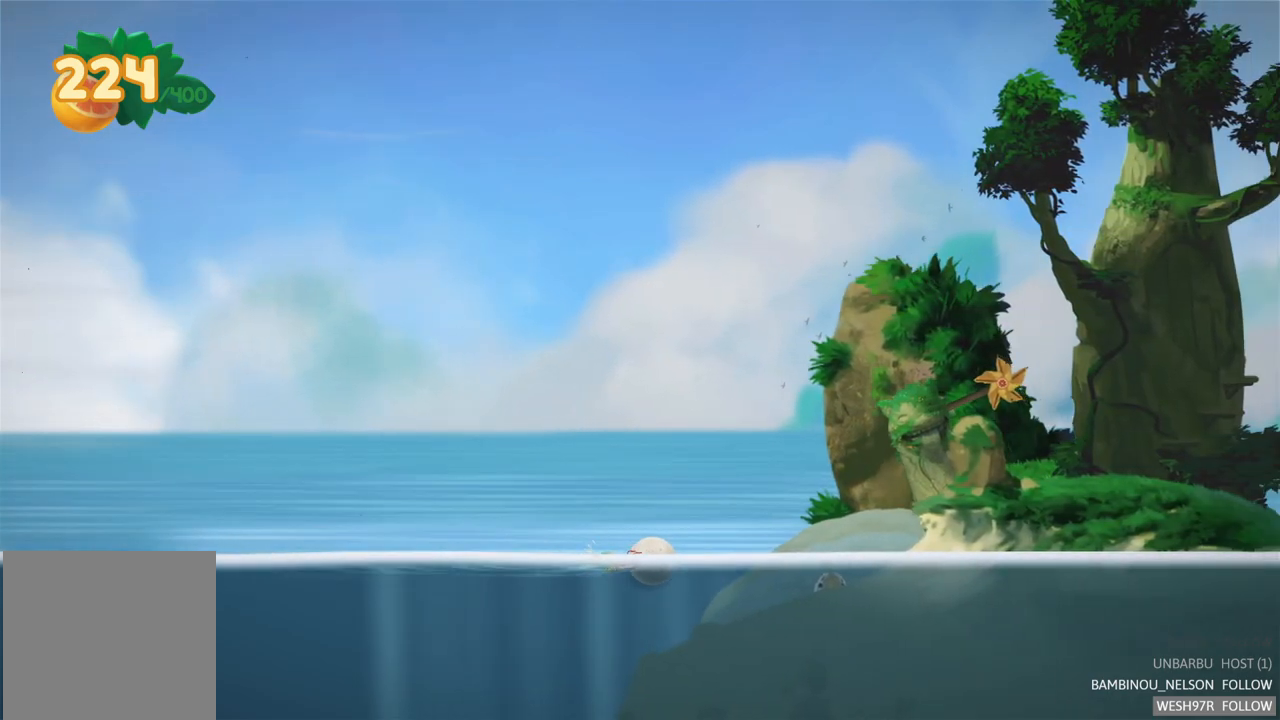
{"buttons": [], "left_stick": "right", "right_stick": "center", "events": []}
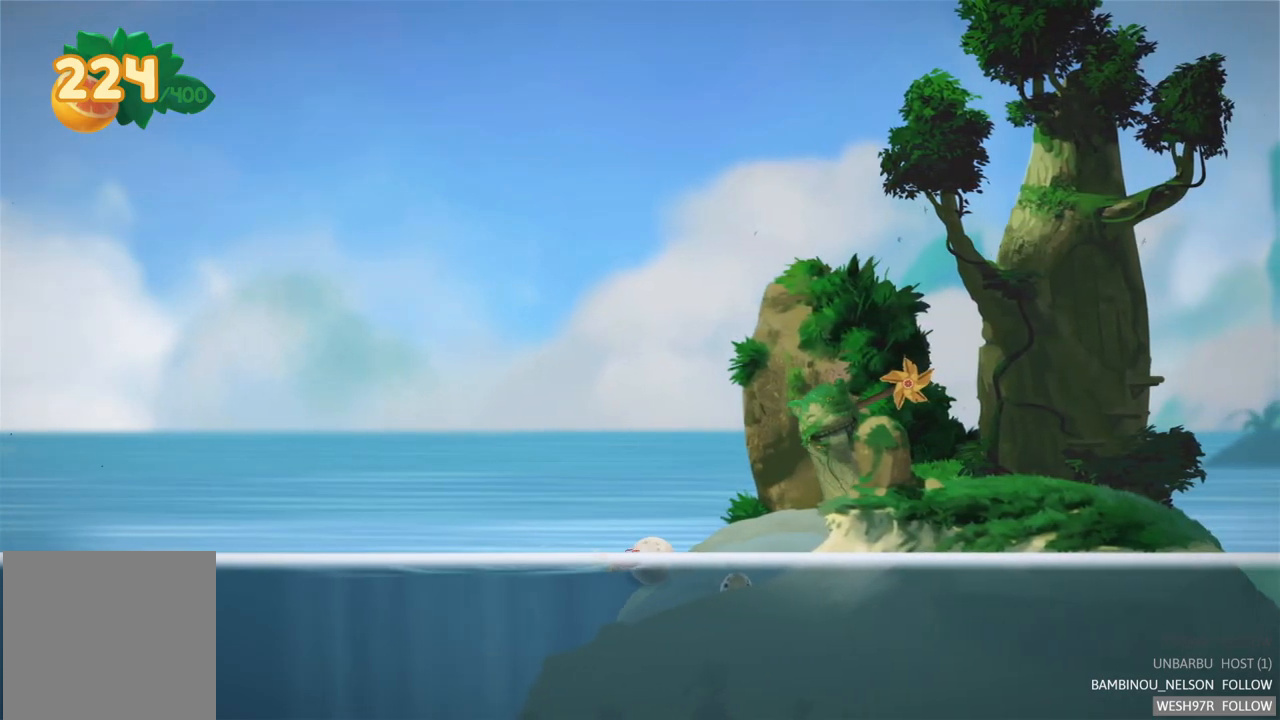
{"buttons": ["A"], "left_stick": "center", "right_stick": "center", "events": [[283, "A", "down"], [433, "left_stick", "center"]]}
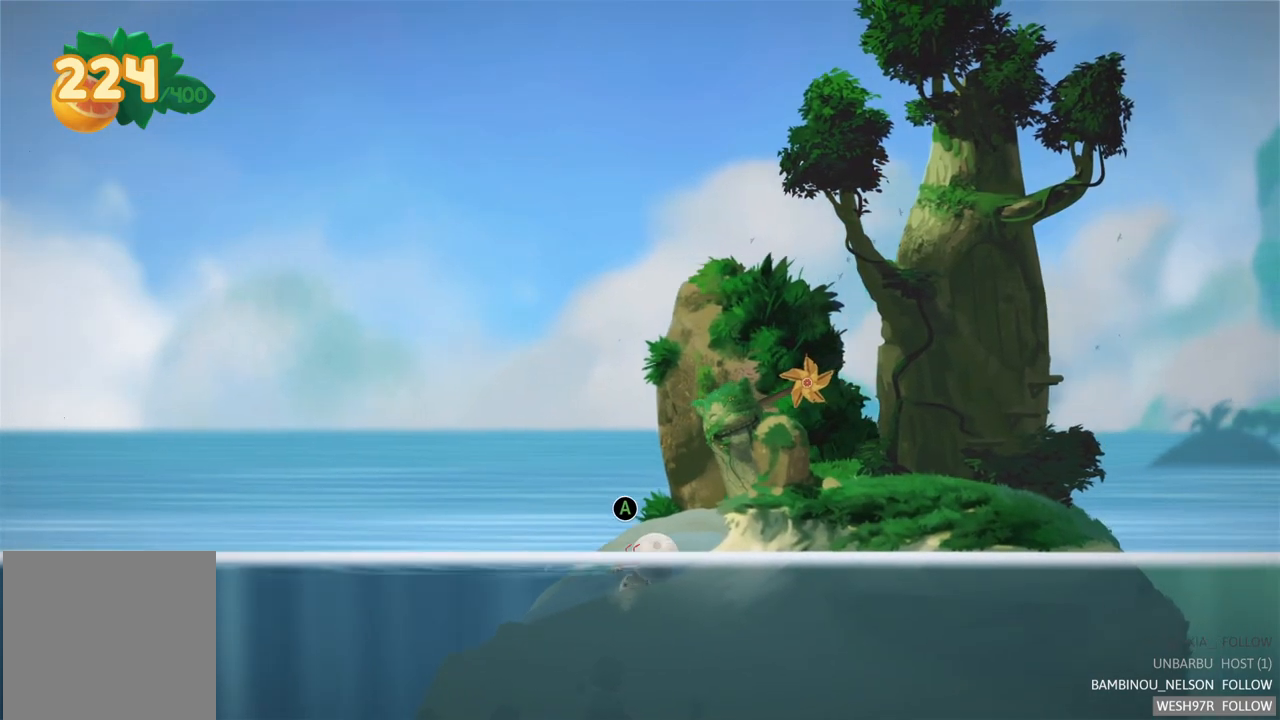
{"buttons": ["A"], "left_stick": "left", "right_stick": "center", "events": [[67, "A", "up"], [200, "A", "down"], [383, "A", "up"], [383, "left_stick", "left"], [500, "A", "down"]]}
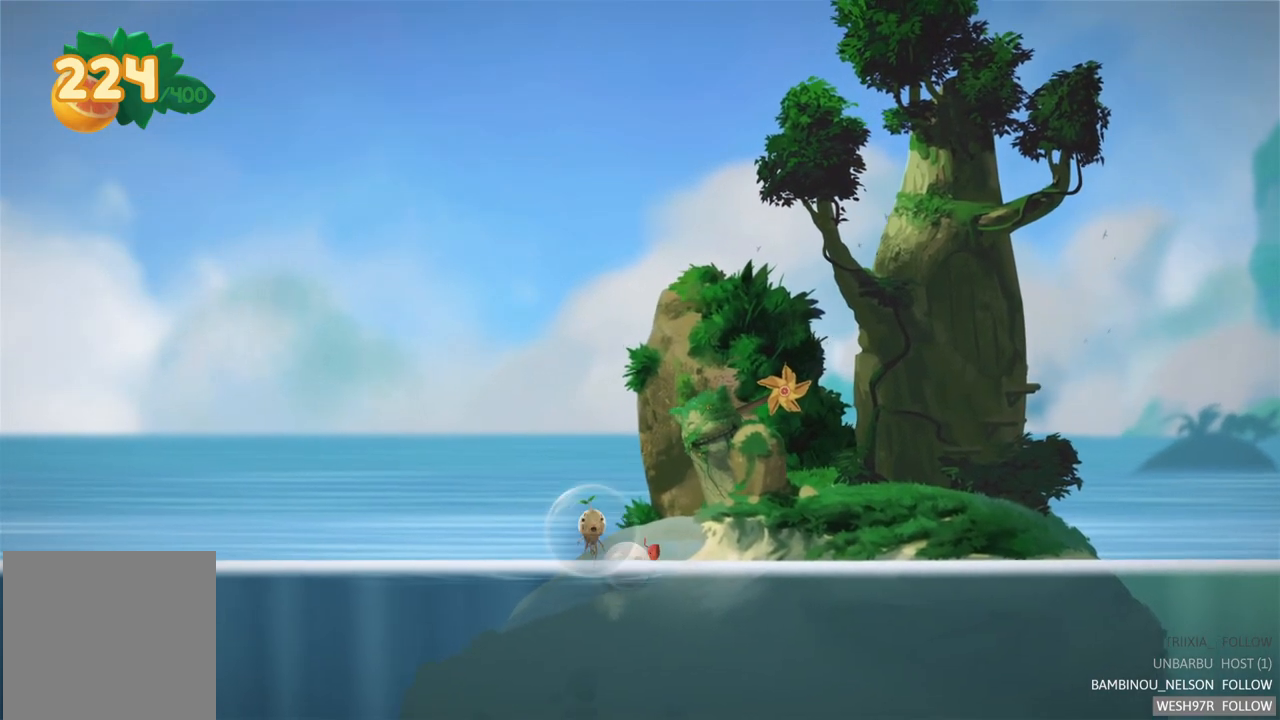
{"buttons": [], "left_stick": "center", "right_stick": "center", "events": [[133, "A", "up"], [167, "left_stick", "center"], [183, "A", "down"], [333, "A", "up"]]}
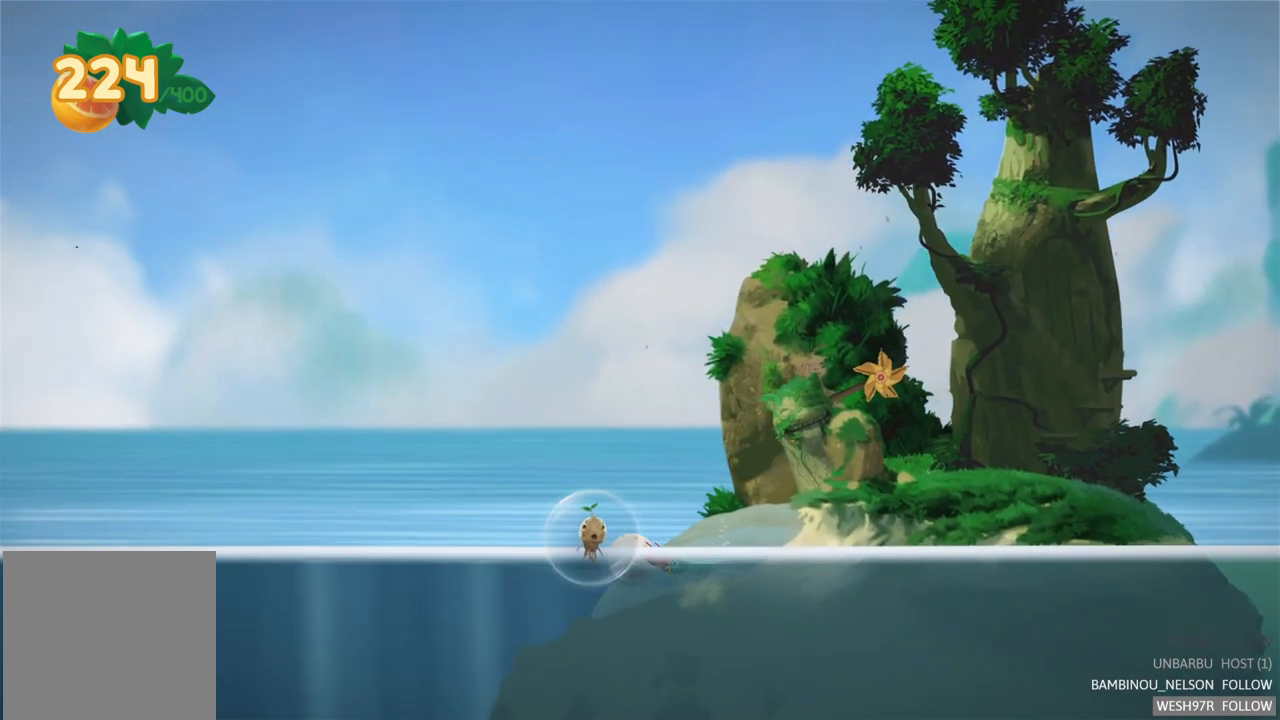
{"buttons": [], "left_stick": "right", "right_stick": "center", "events": [[17, "left_stick", "left"], [417, "left_stick", "center"], [467, "left_stick", "right"]]}
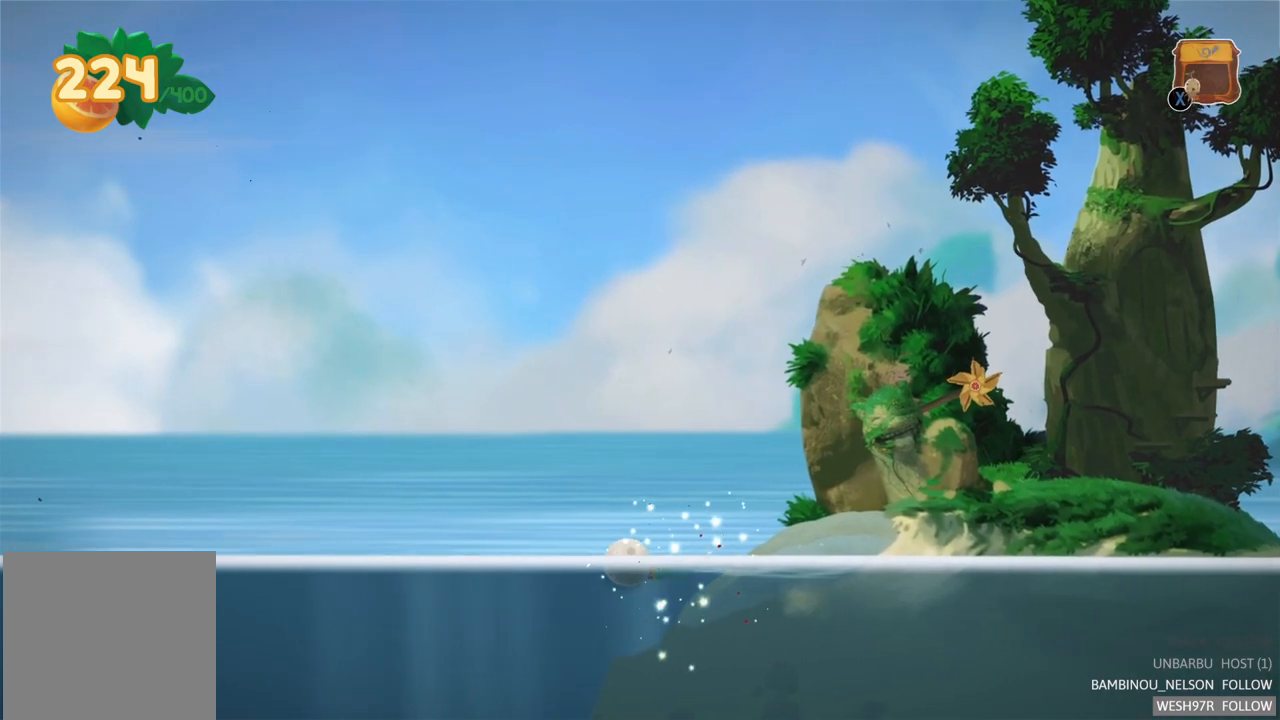
{"buttons": [], "left_stick": "right", "right_stick": "center", "events": []}
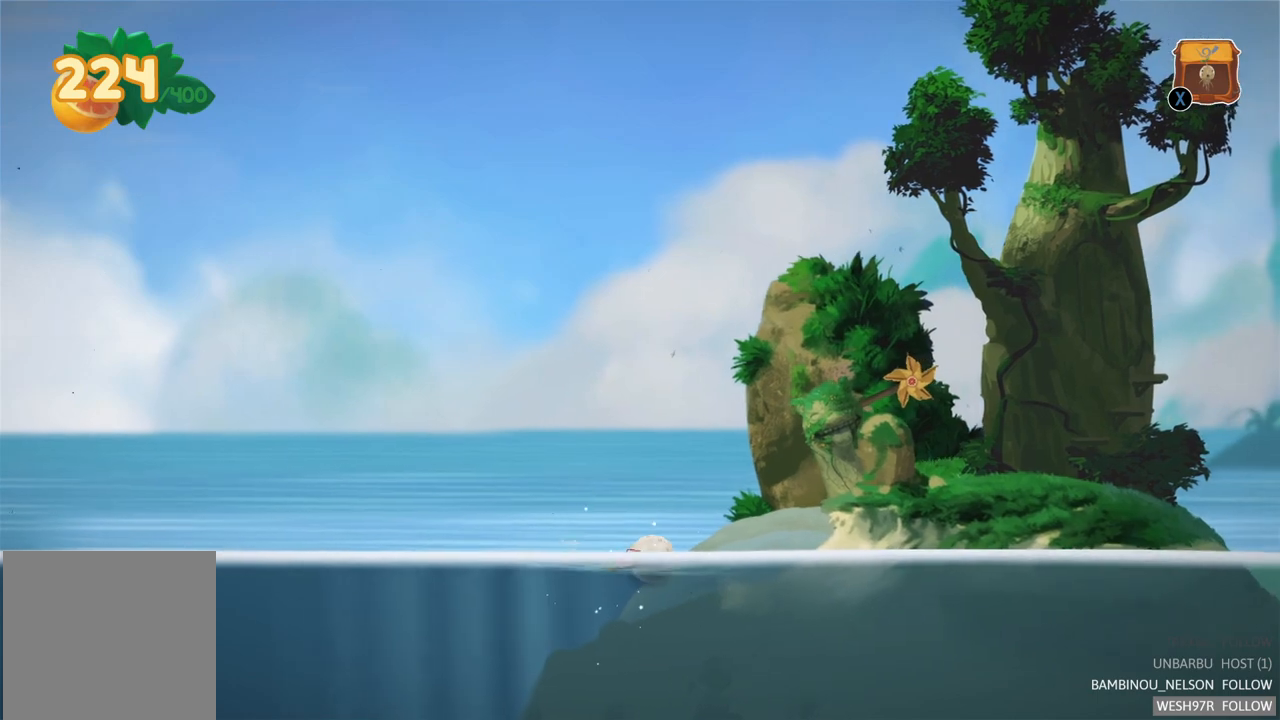
{"buttons": [], "left_stick": "right", "right_stick": "center", "events": []}
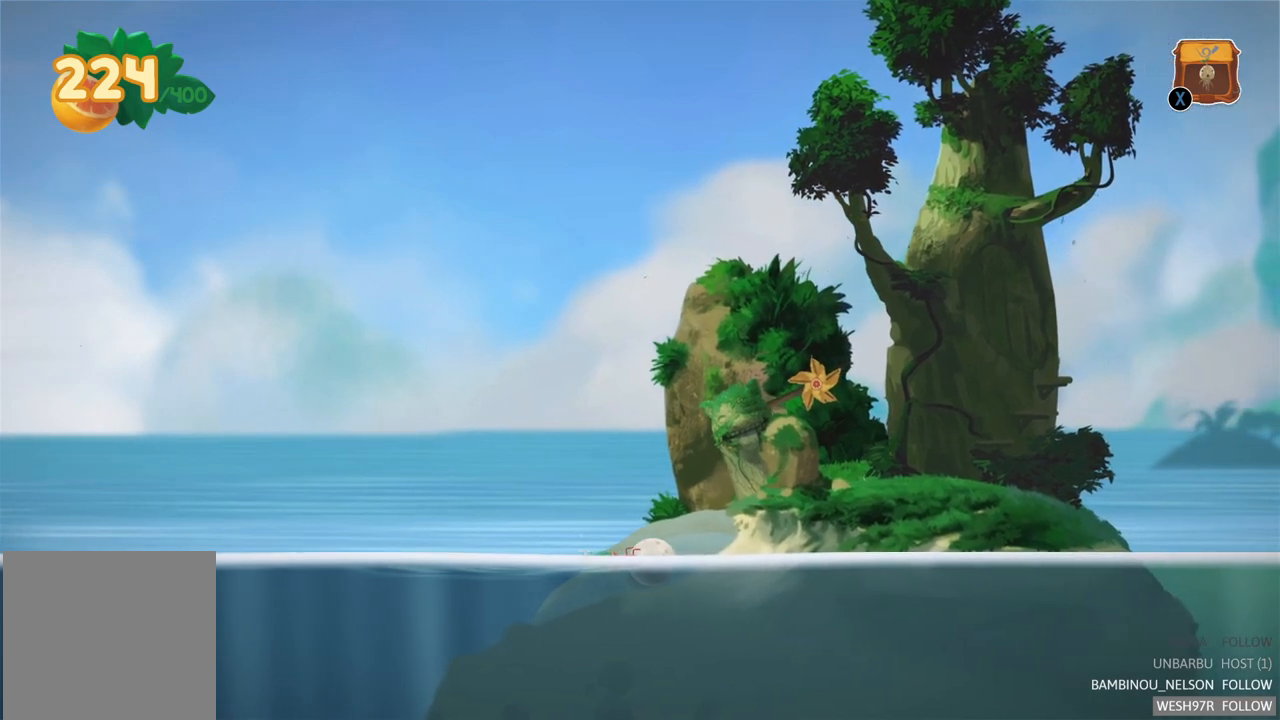
{"buttons": [], "left_stick": "right", "right_stick": "center", "events": []}
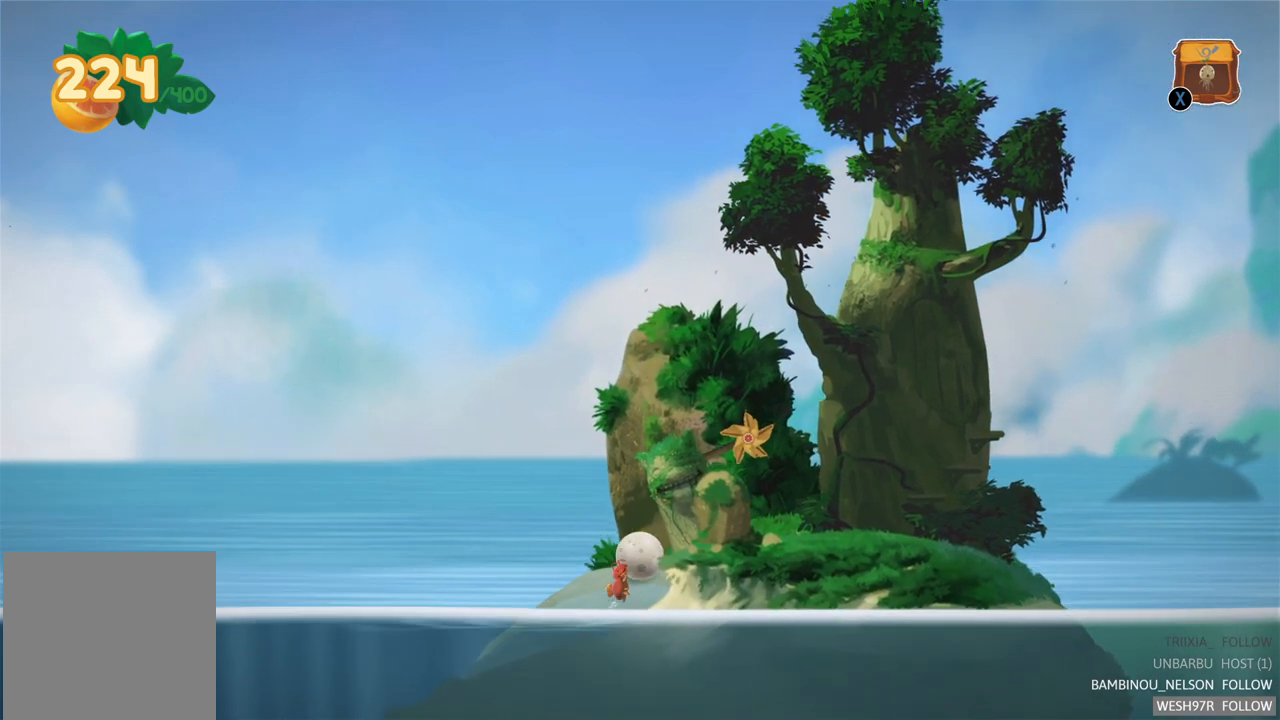
{"buttons": [], "left_stick": "up", "right_stick": "center", "events": [[117, "A", "down"], [367, "left_stick", "up-right"], [383, "A", "up"], [483, "left_stick", "up"]]}
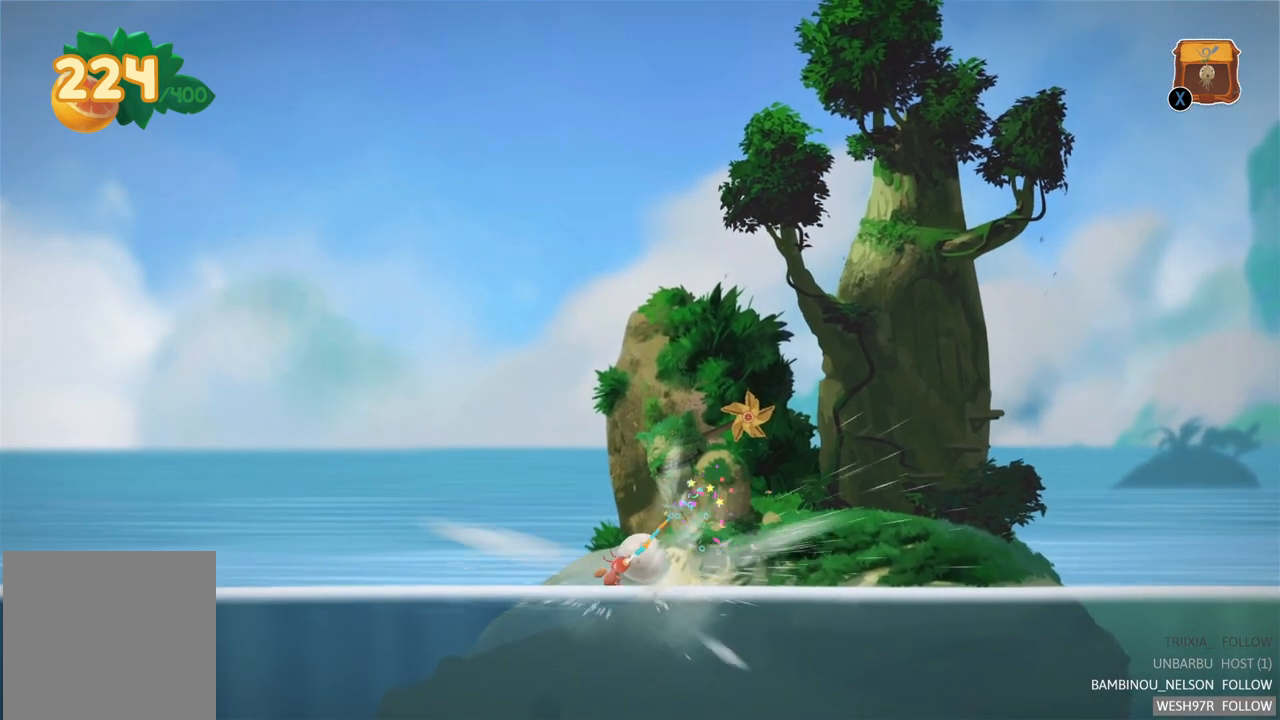
{"buttons": [], "left_stick": "up-left", "right_stick": "center", "events": [[17, "left_stick", "up-left"]]}
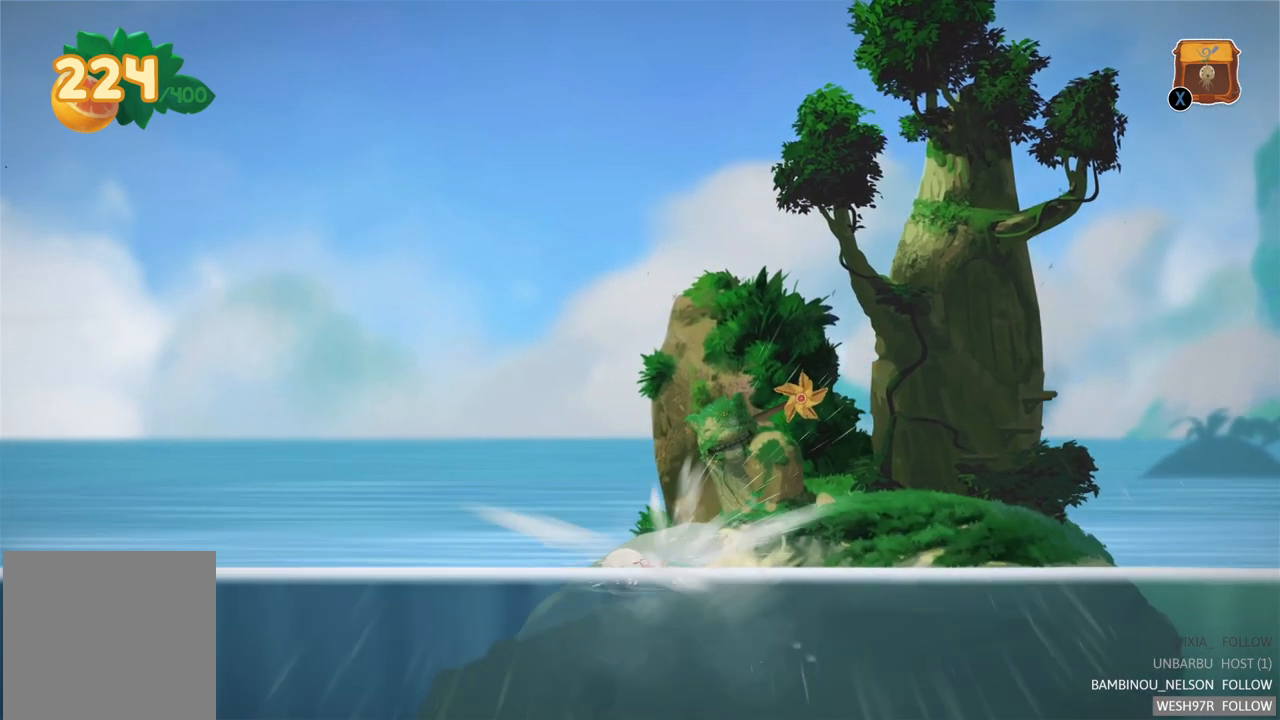
{"buttons": [], "left_stick": "up-left", "right_stick": "center", "events": []}
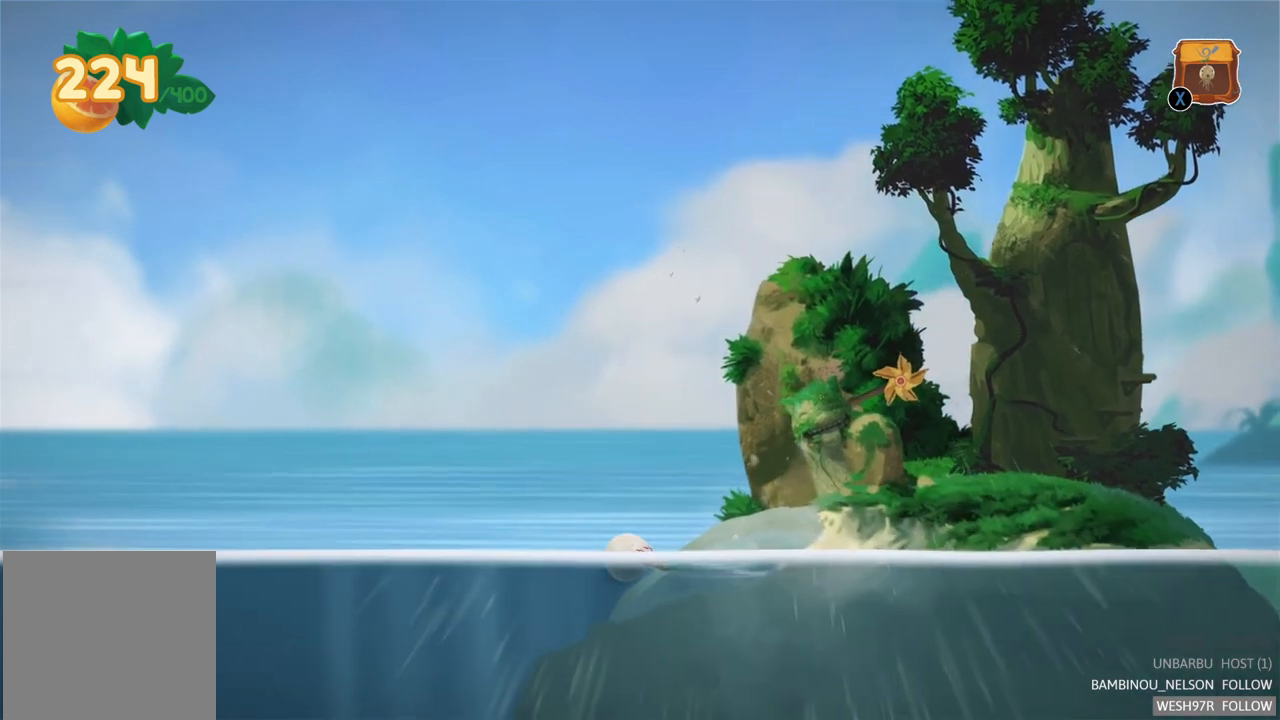
{"buttons": ["A"], "left_stick": "left", "right_stick": "center", "events": [[267, "left_stick", "left"], [383, "A", "down"]]}
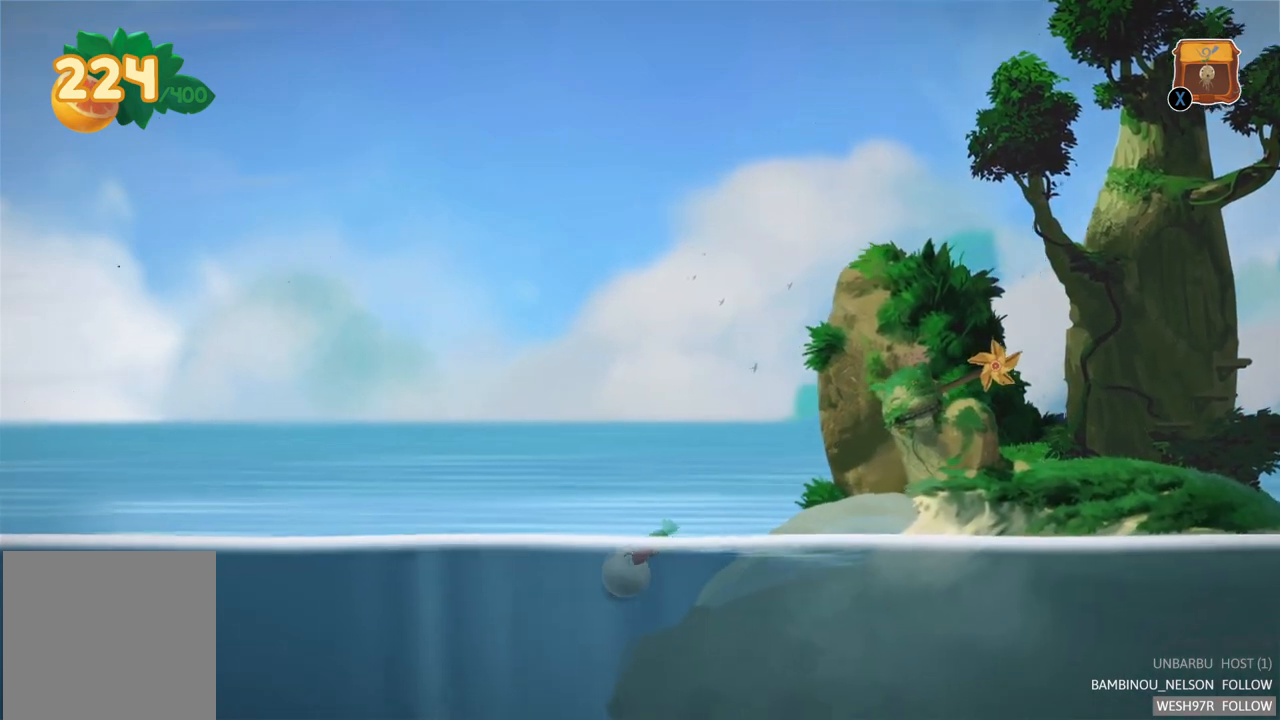
{"buttons": [], "left_stick": "down-right", "right_stick": "center", "events": [[17, "A", "up"], [100, "A", "down"], [150, "left_stick", "down-left"], [233, "A", "up"], [317, "A", "down"], [433, "A", "up"], [433, "left_stick", "down-right"]]}
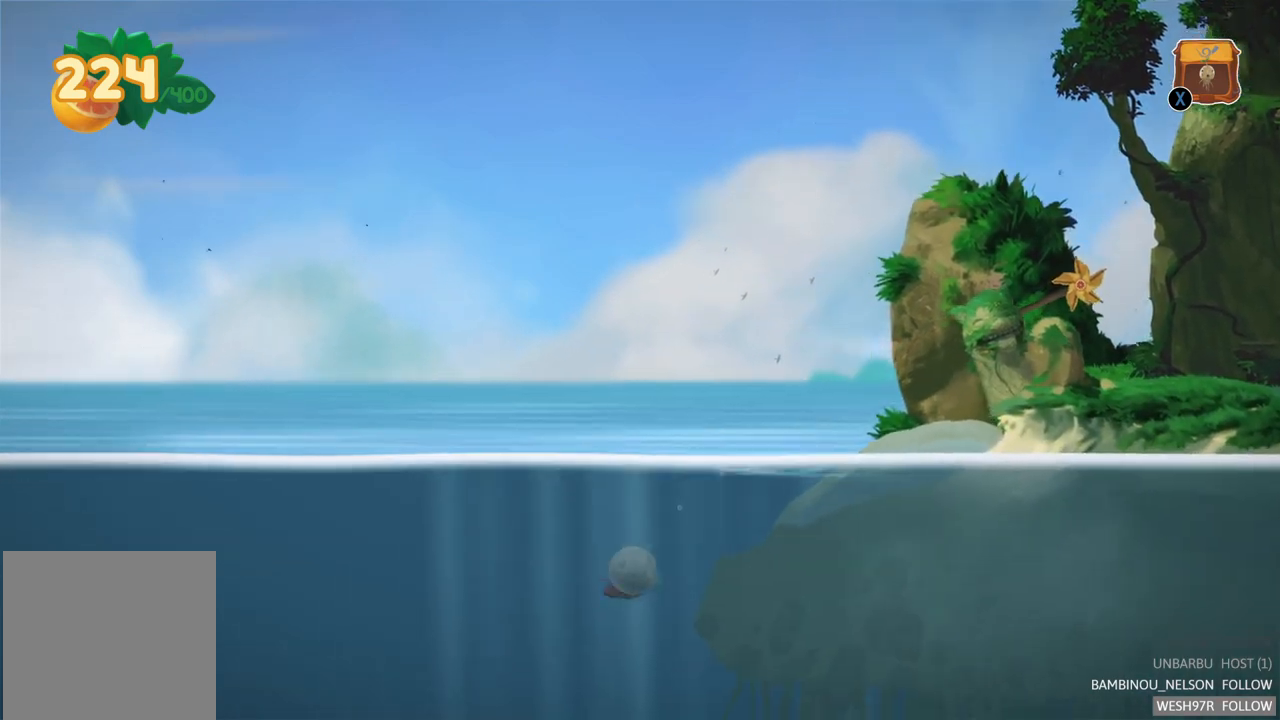
{"buttons": ["A"], "left_stick": "down-right", "right_stick": "center", "events": [[17, "A", "down"], [133, "A", "up"], [217, "A", "down"], [333, "A", "up"], [417, "A", "down"]]}
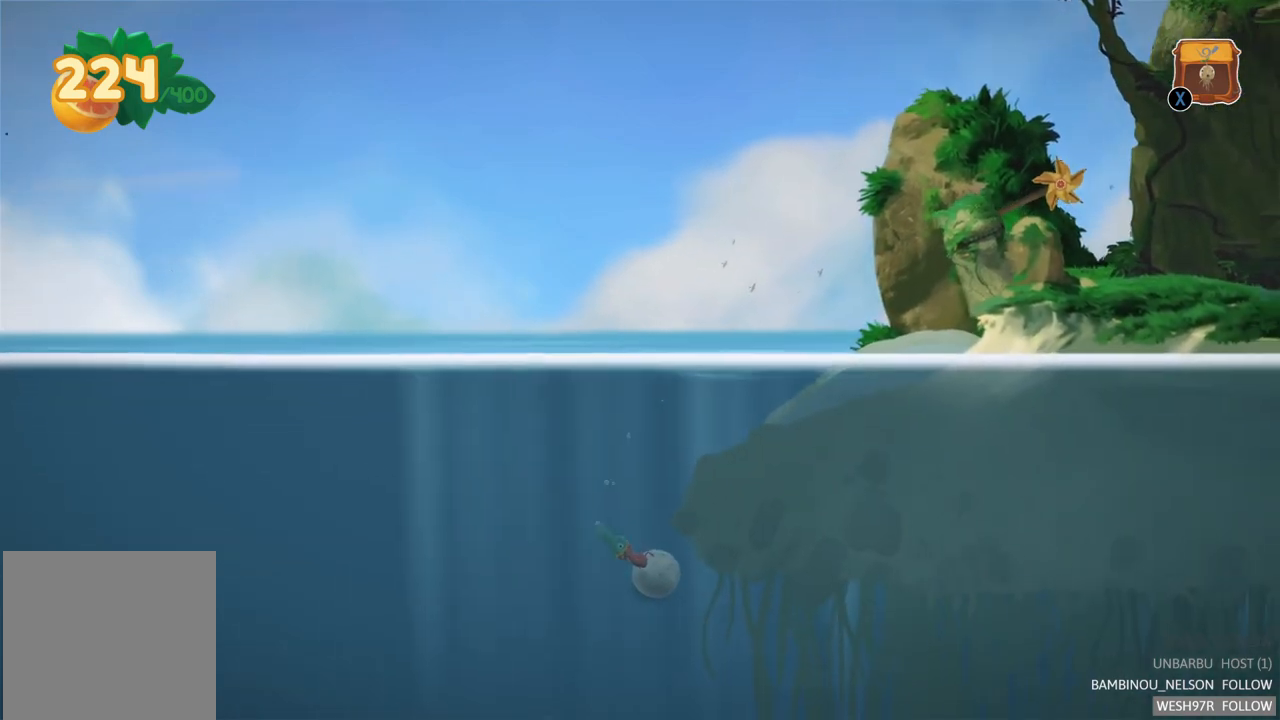
{"buttons": [], "left_stick": "right", "right_stick": "center", "events": [[33, "A", "up"], [150, "A", "down"], [250, "A", "up"], [467, "left_stick", "right"]]}
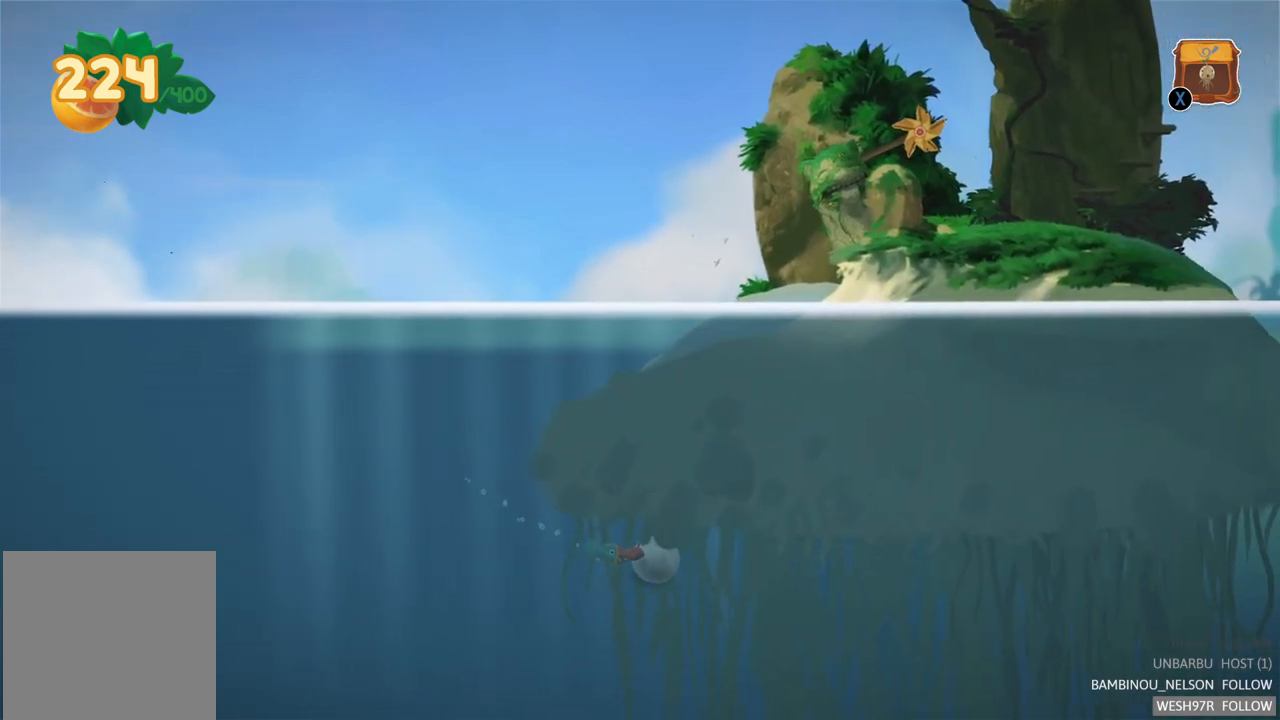
{"buttons": [], "left_stick": "right", "right_stick": "center", "events": []}
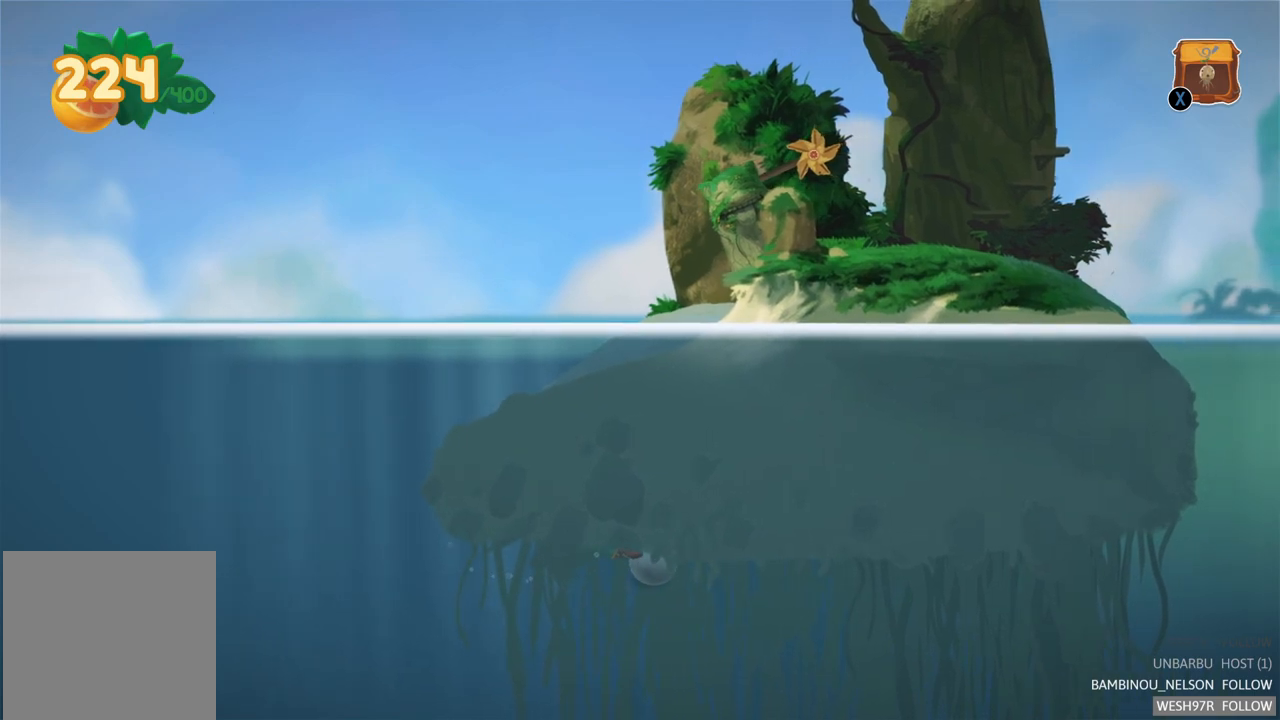
{"buttons": [], "left_stick": "right", "right_stick": "center", "events": []}
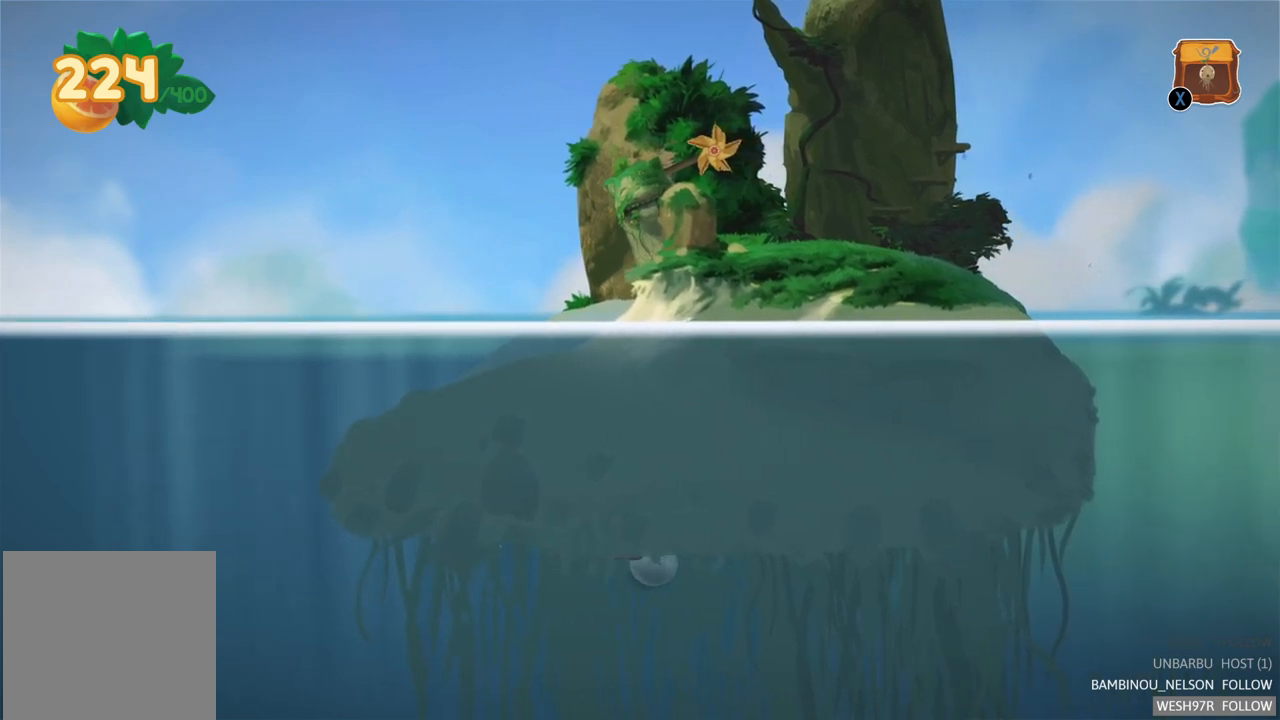
{"buttons": [], "left_stick": "right", "right_stick": "center", "events": []}
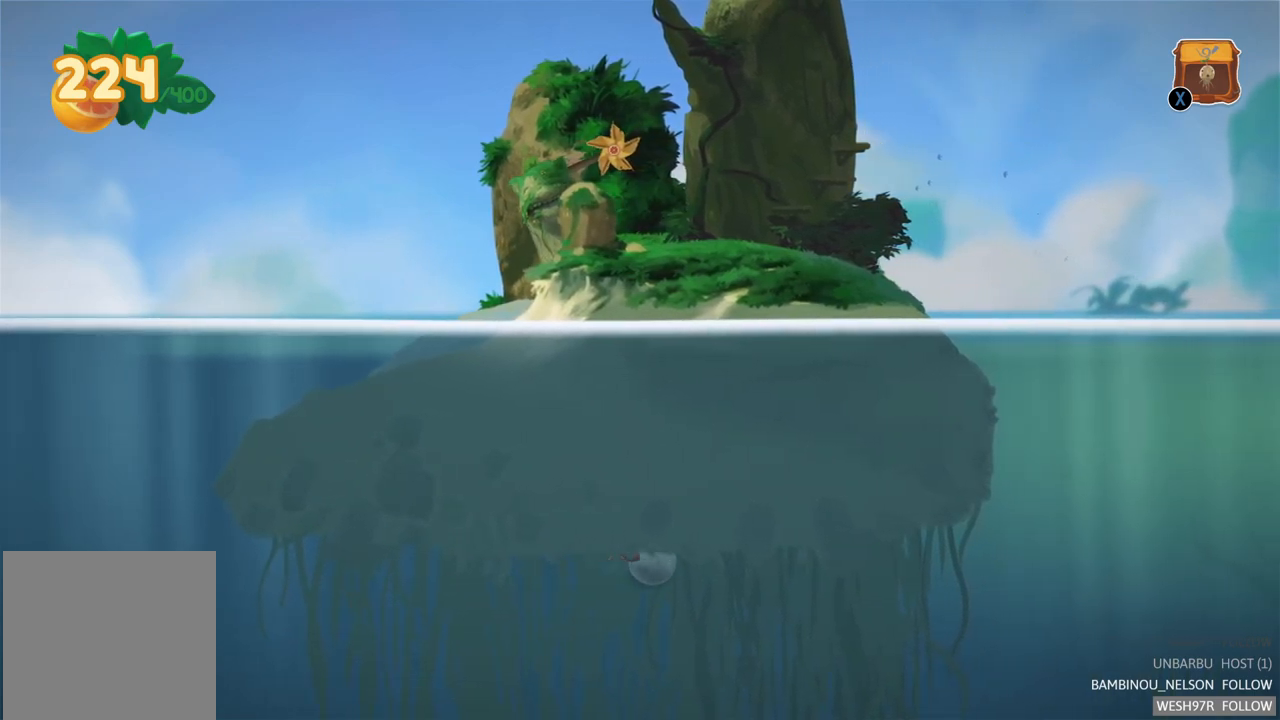
{"buttons": [], "left_stick": "right", "right_stick": "center", "events": []}
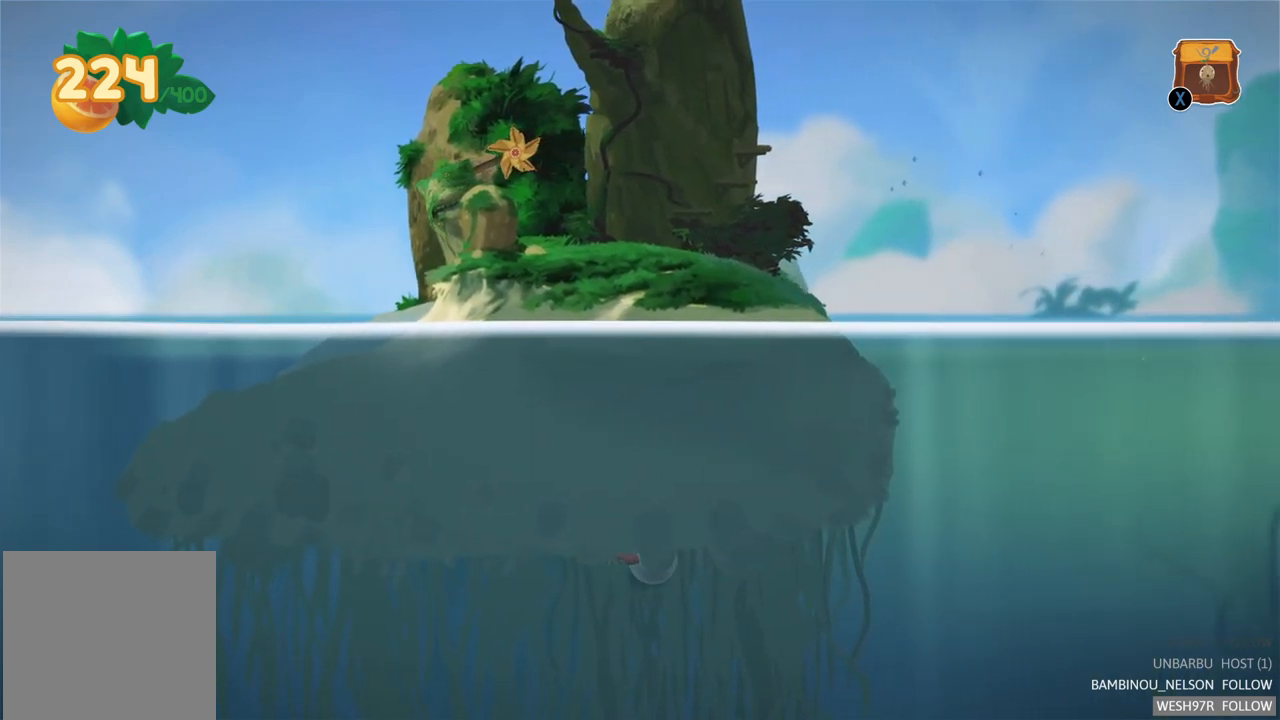
{"buttons": [], "left_stick": "right", "right_stick": "center", "events": []}
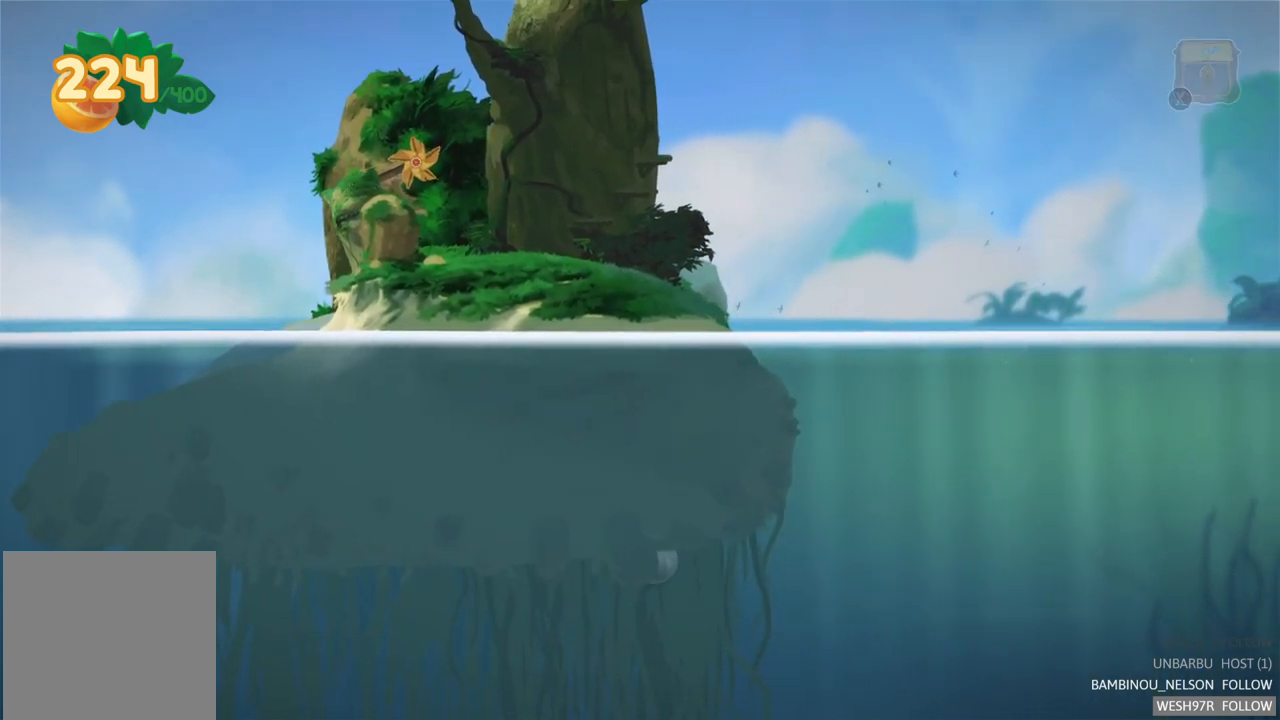
{"buttons": [], "left_stick": "right", "right_stick": "center", "events": []}
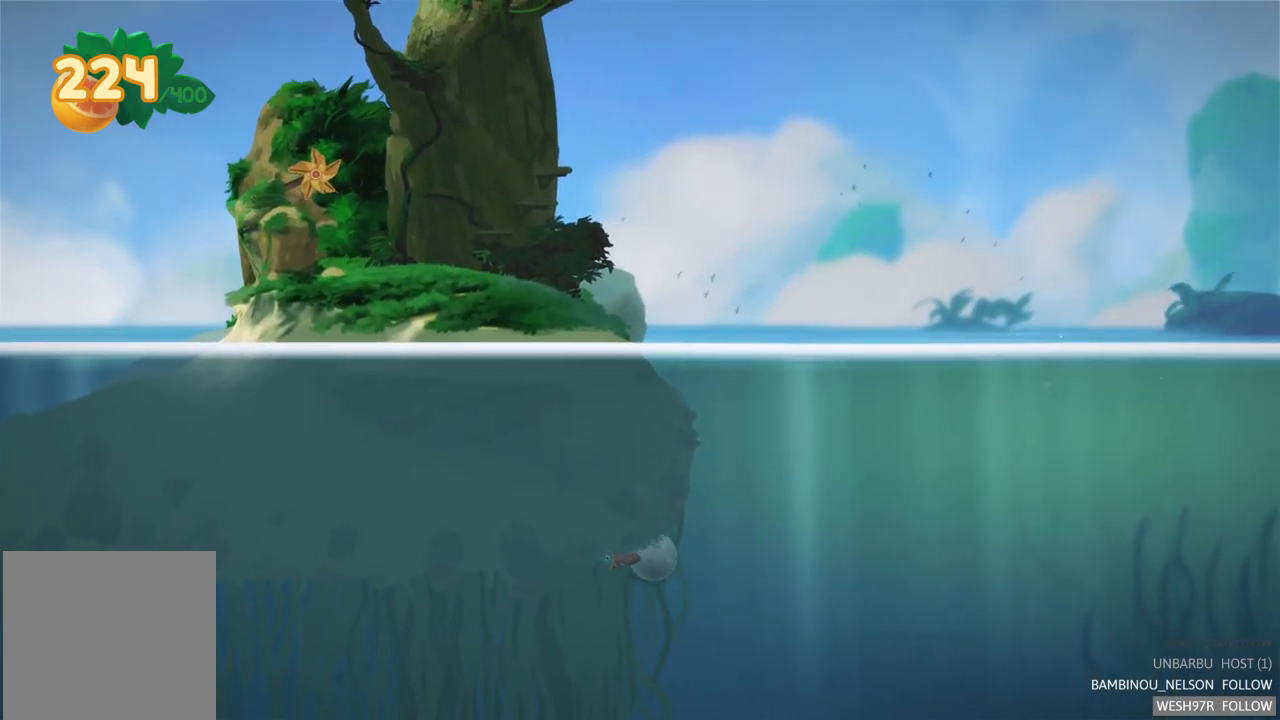
{"buttons": [], "left_stick": "up-left", "right_stick": "center", "events": [[100, "left_stick", "up-right"], [317, "left_stick", "up-left"]]}
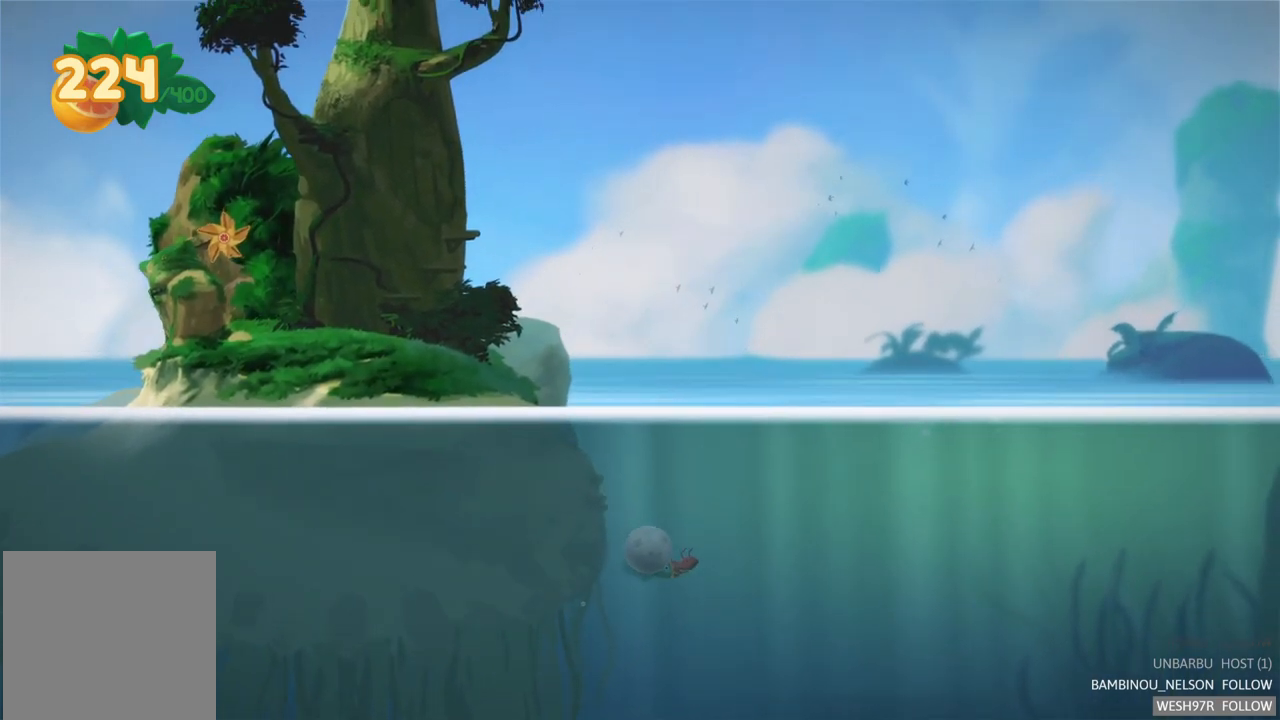
{"buttons": [], "left_stick": "up-left", "right_stick": "center", "events": []}
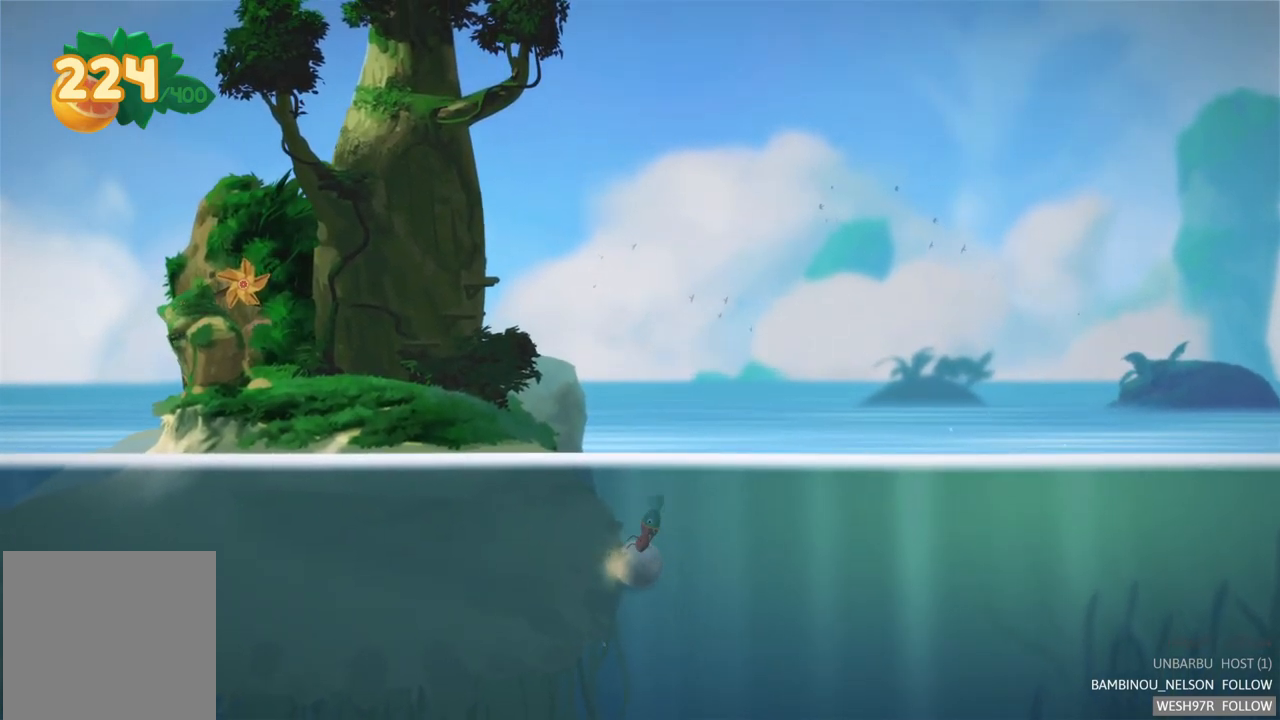
{"buttons": [], "left_stick": "up-right", "right_stick": "center", "events": [[283, "left_stick", "up-right"]]}